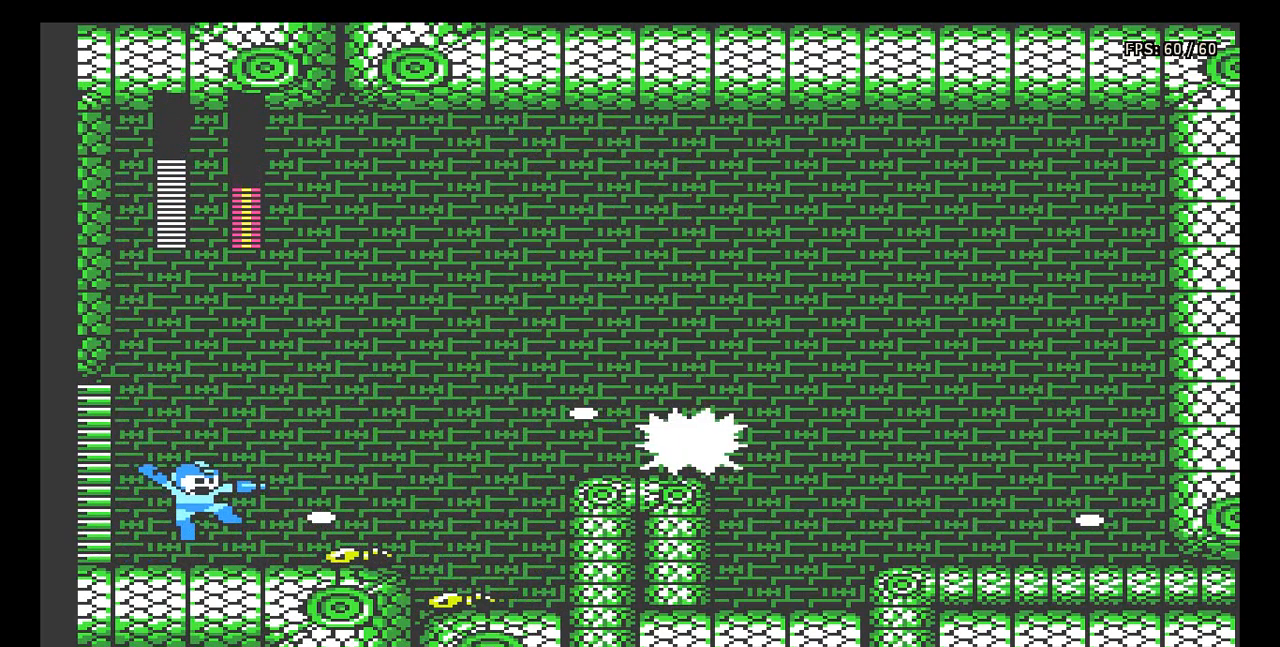
Gameplay with a controller (Nintendo layout); each line is a JSON object with the inputs held at the frame after it. "events" lists button and stick changes between this image and that frame as [ms after this image, input, new state], when the widget could be followed in between. Not read: L3 R3.
{"buttons": ["A", "B", "DPAD_RIGHT"], "events": [[67, "B", "down"], [133, "B", "up"], [217, "B", "down"], [300, "B", "up"], [350, "B", "down"]]}
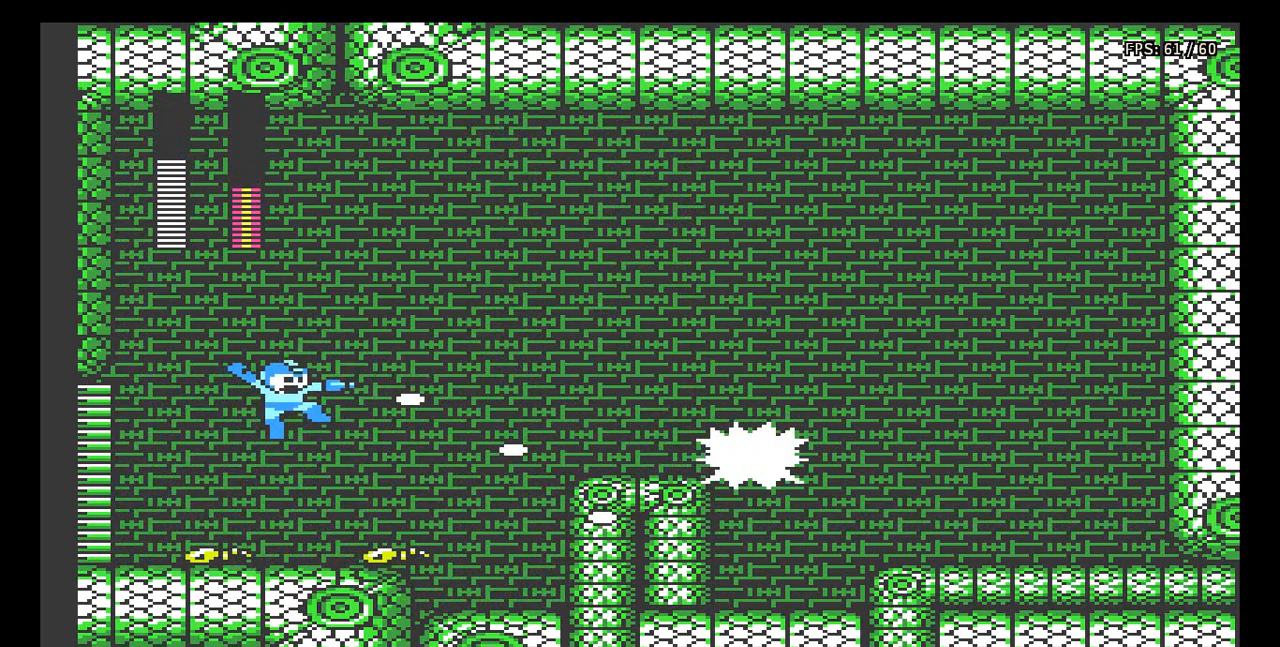
{"buttons": ["DPAD_RIGHT"], "events": [[383, "B", "up"], [433, "A", "up"]]}
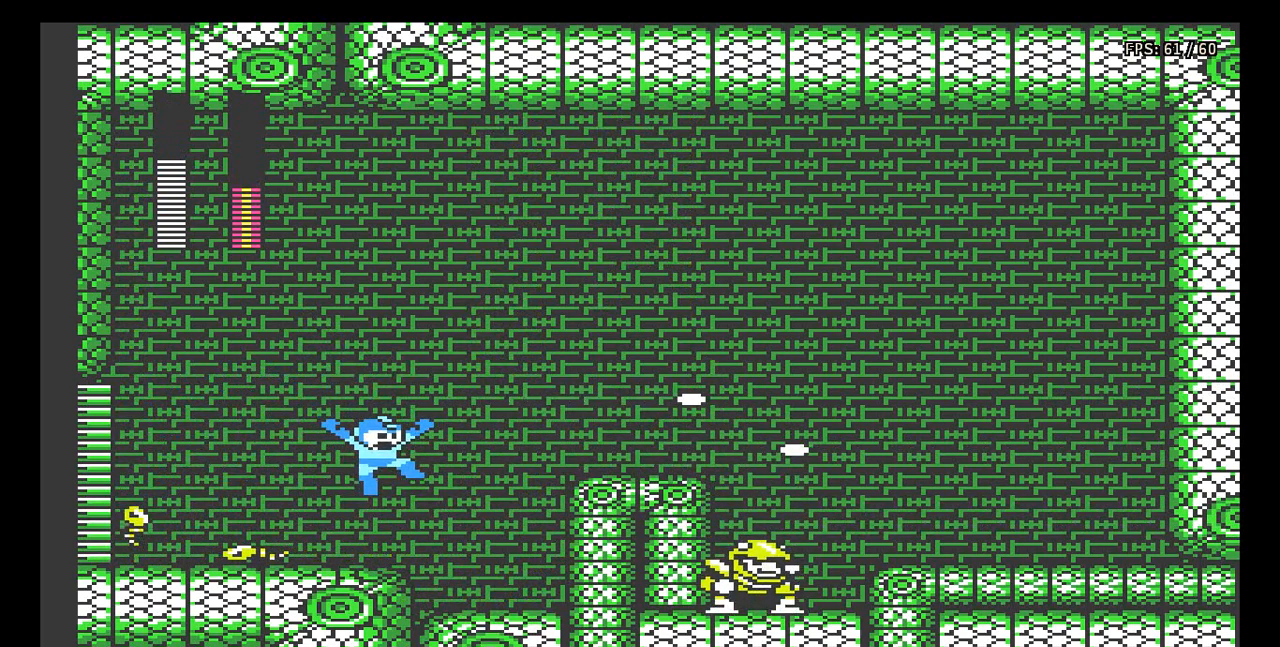
{"buttons": ["B"], "events": [[33, "B", "down"], [67, "B", "up"], [100, "DPAD_RIGHT", "up"], [150, "B", "down"], [217, "B", "up"], [283, "B", "down"], [383, "B", "up"], [450, "B", "down"]]}
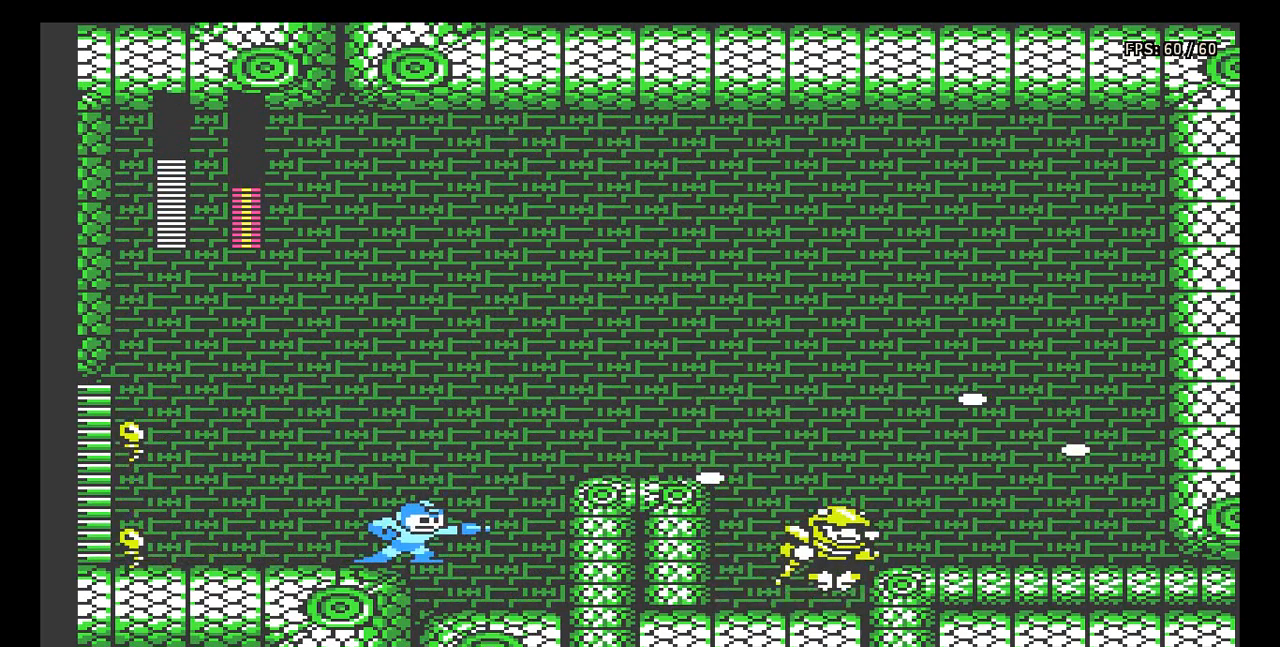
{"buttons": [], "events": [[50, "B", "up"], [100, "B", "down"], [167, "B", "up"], [233, "B", "down"], [300, "B", "up"], [367, "B", "down"], [467, "B", "up"]]}
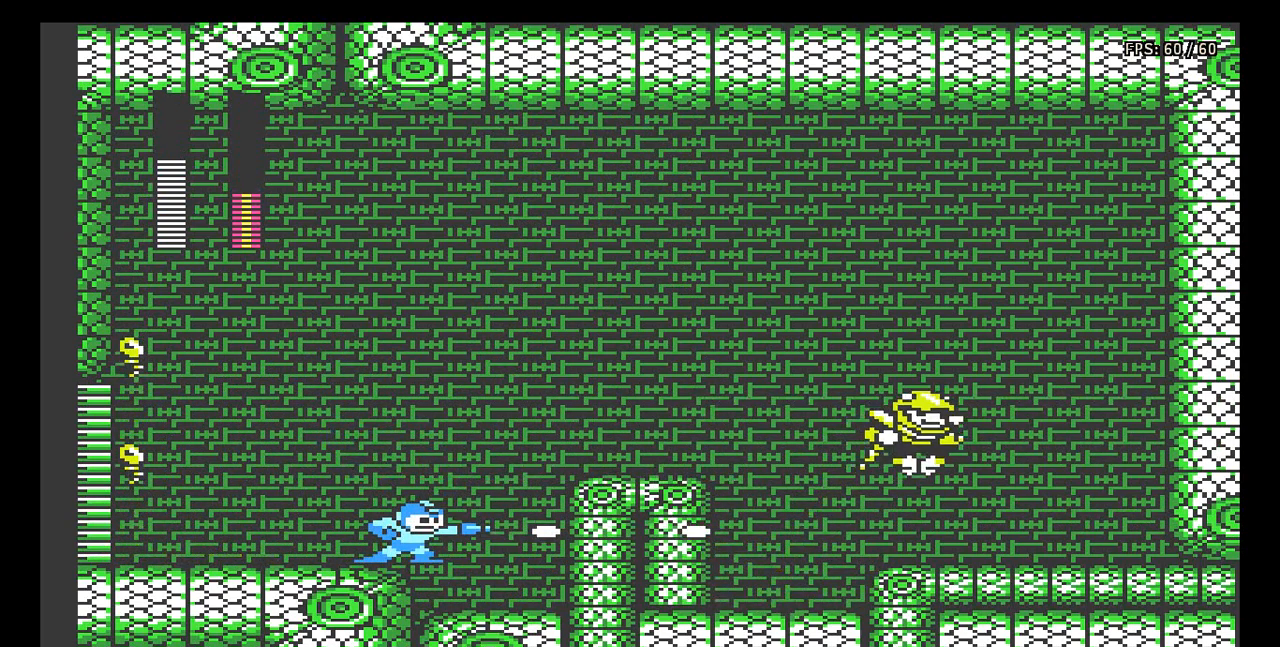
{"buttons": [], "events": [[17, "B", "down"], [100, "B", "up"], [150, "B", "down"], [217, "B", "up"], [267, "B", "down"], [333, "B", "up"], [400, "B", "down"], [450, "B", "up"]]}
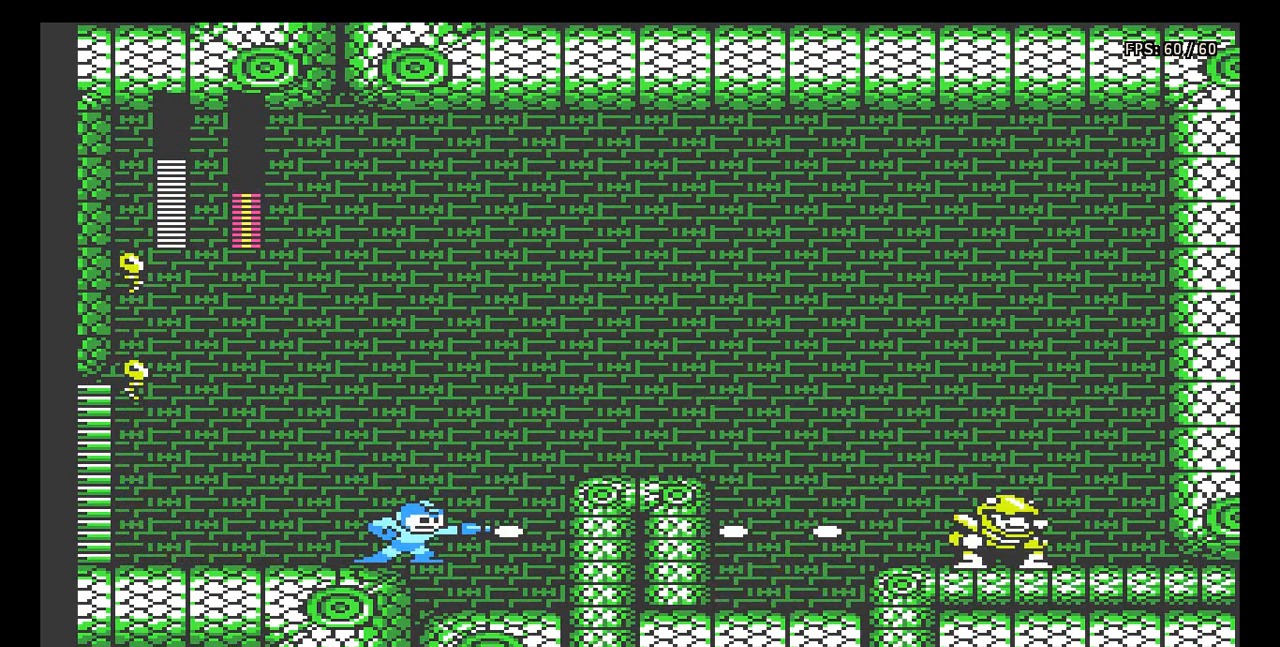
{"buttons": ["A"], "events": [[17, "B", "down"], [83, "B", "up"], [133, "B", "down"], [217, "B", "up"], [283, "B", "down"], [383, "A", "down"], [400, "B", "up"]]}
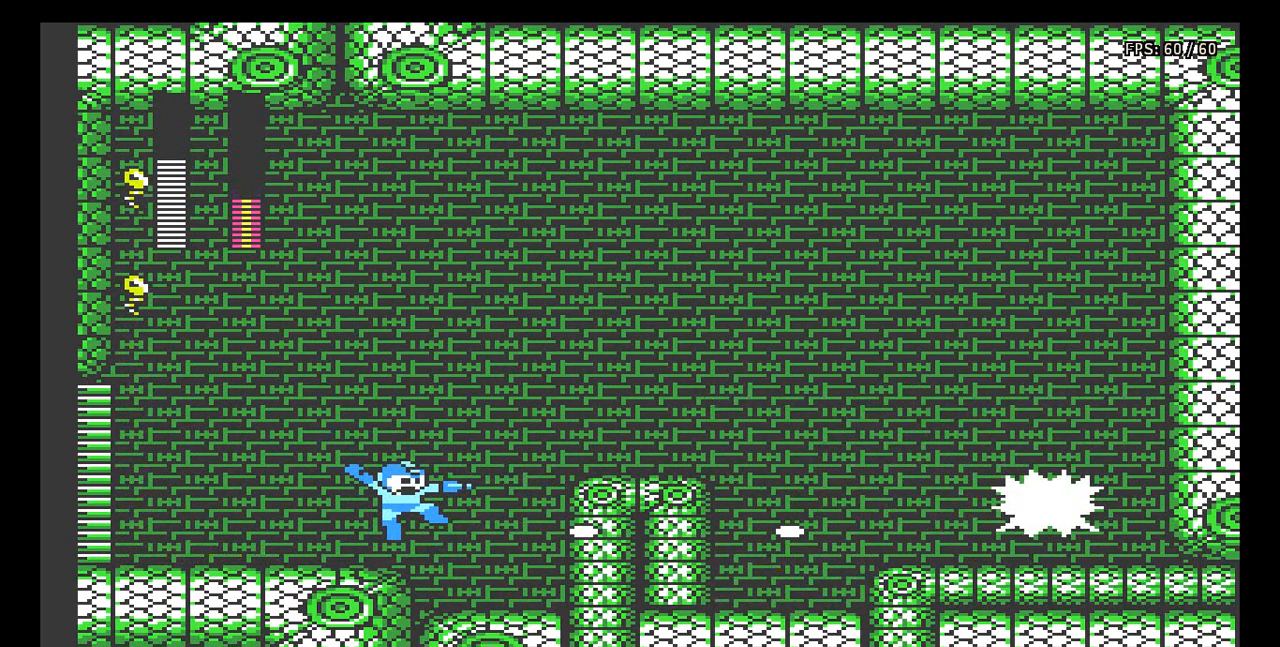
{"buttons": ["B"], "events": [[83, "B", "down"], [183, "B", "up"], [250, "B", "down"], [317, "B", "up"], [383, "B", "down"], [450, "A", "up"], [467, "B", "up"], [483, "B", "down"]]}
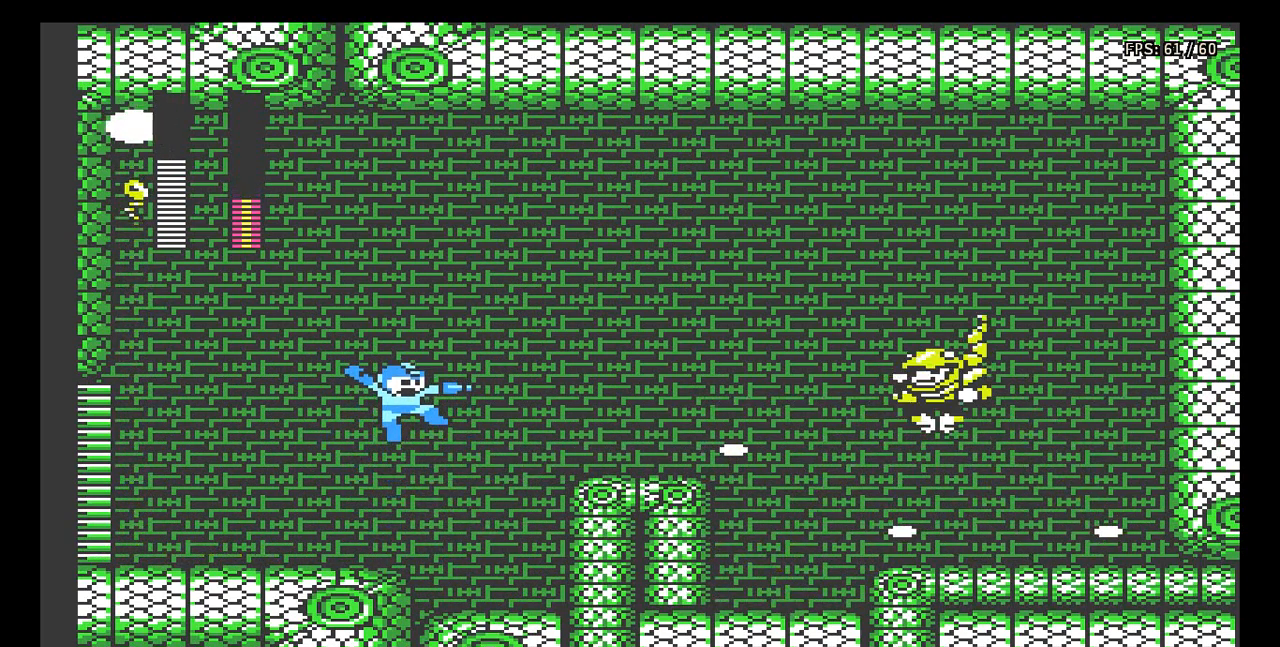
{"buttons": ["B"], "events": [[83, "B", "up"], [133, "B", "down"], [217, "B", "up"], [283, "B", "down"], [383, "B", "up"], [433, "B", "down"]]}
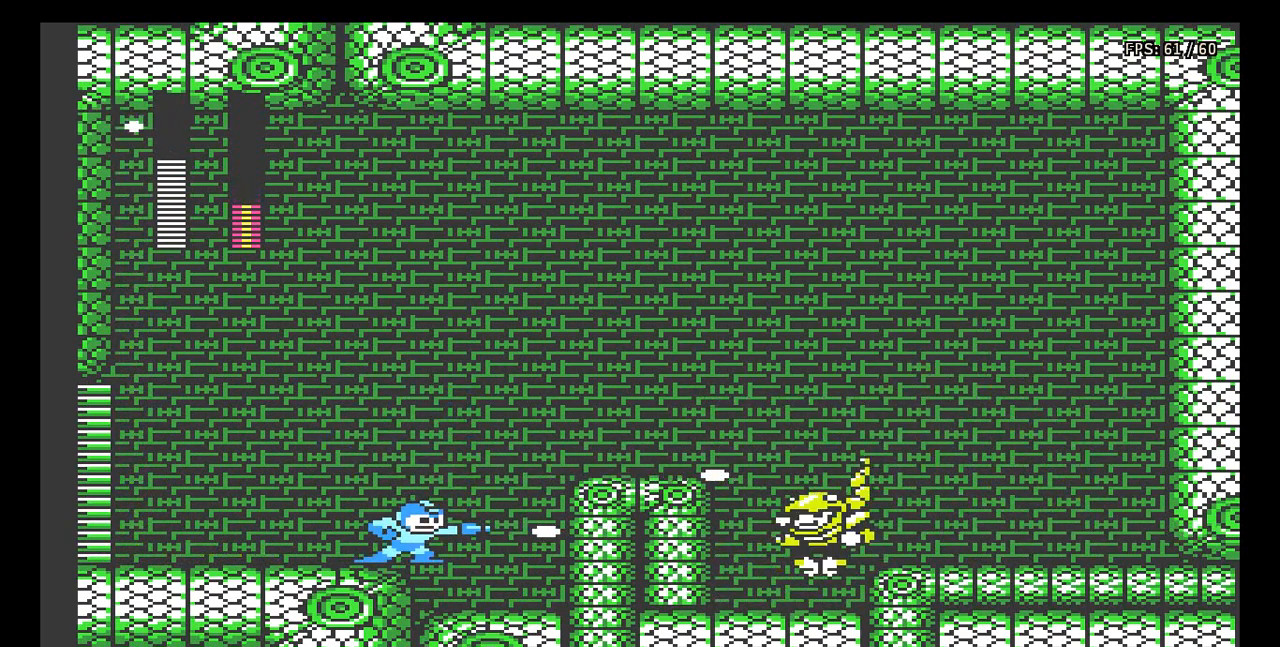
{"buttons": ["B"], "events": [[17, "B", "up"], [100, "B", "down"], [167, "B", "up"], [217, "B", "down"], [300, "B", "up"], [350, "B", "down"], [417, "B", "up"], [467, "B", "down"]]}
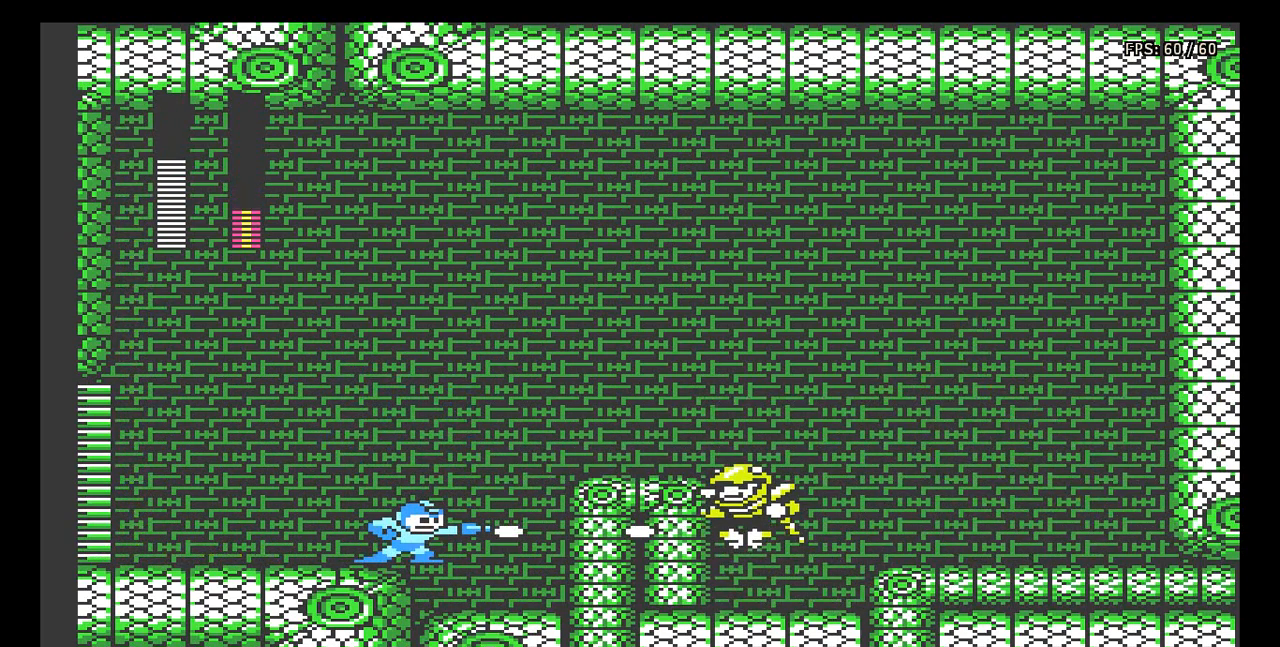
{"buttons": [], "events": [[50, "B", "up"], [83, "A", "down"], [317, "B", "down"], [400, "A", "up"], [400, "B", "up"], [433, "B", "down"], [483, "B", "up"]]}
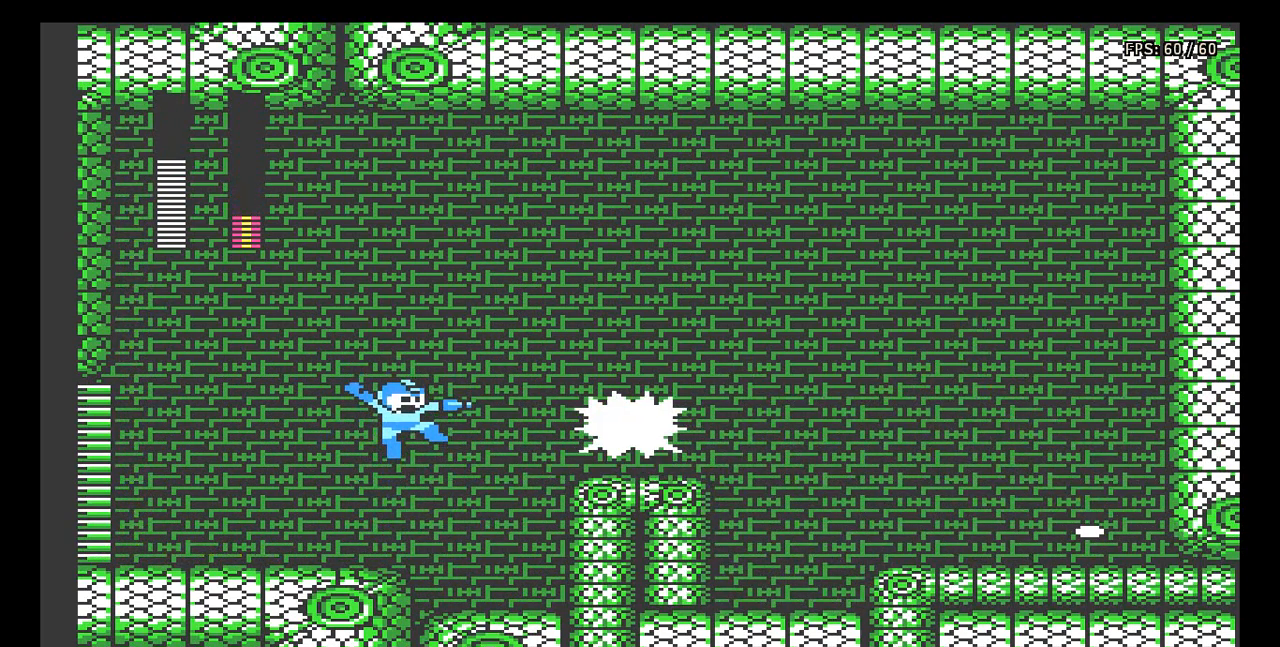
{"buttons": ["DPAD_LEFT"], "events": [[50, "B", "down"], [117, "B", "up"], [167, "B", "down"], [250, "B", "up"], [283, "DPAD_LEFT", "down"]]}
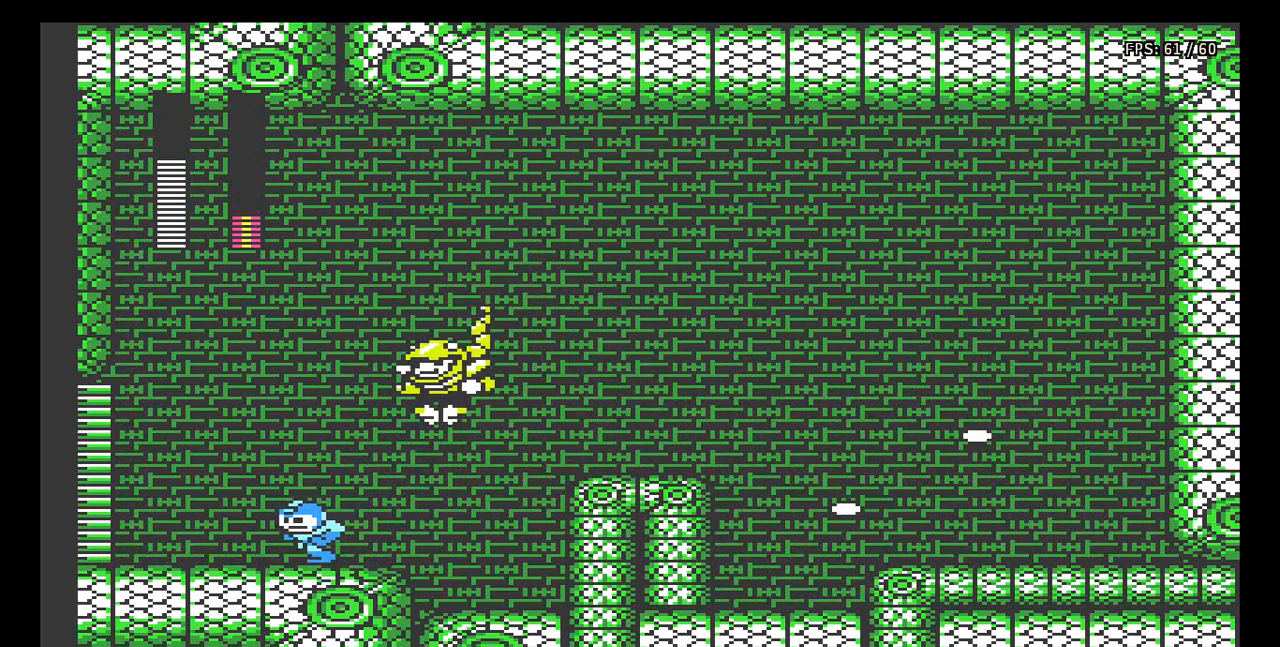
{"buttons": ["A", "B"], "events": [[83, "DPAD_DOWN", "down"], [83, "DPAD_LEFT", "up"], [83, "DPAD_RIGHT", "down"], [100, "DPAD_DOWN", "up"], [133, "B", "down"], [200, "B", "up"], [200, "DPAD_RIGHT", "up"], [250, "B", "down"], [267, "A", "down"]]}
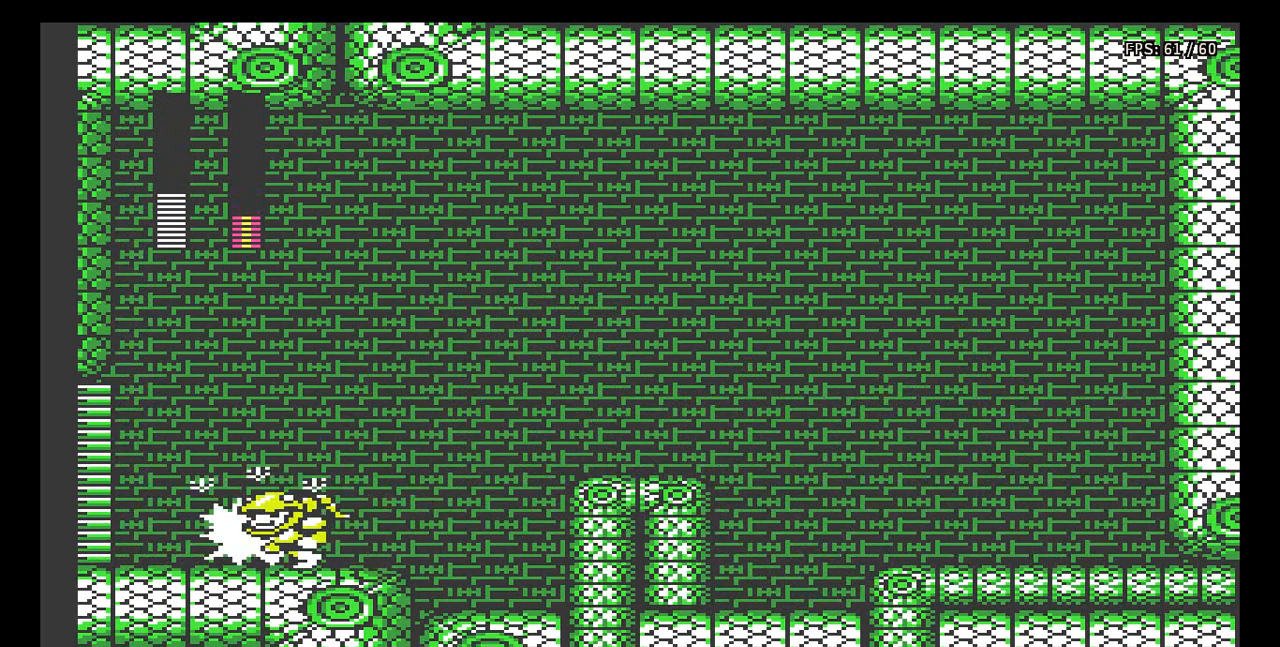
{"buttons": ["B"], "events": [[50, "B", "up"], [83, "A", "up"], [100, "DPAD_RIGHT", "down"], [383, "B", "down"], [383, "DPAD_RIGHT", "up"], [400, "DPAD_LEFT", "down"], [417, "B", "up"], [467, "B", "down"], [500, "DPAD_LEFT", "up"]]}
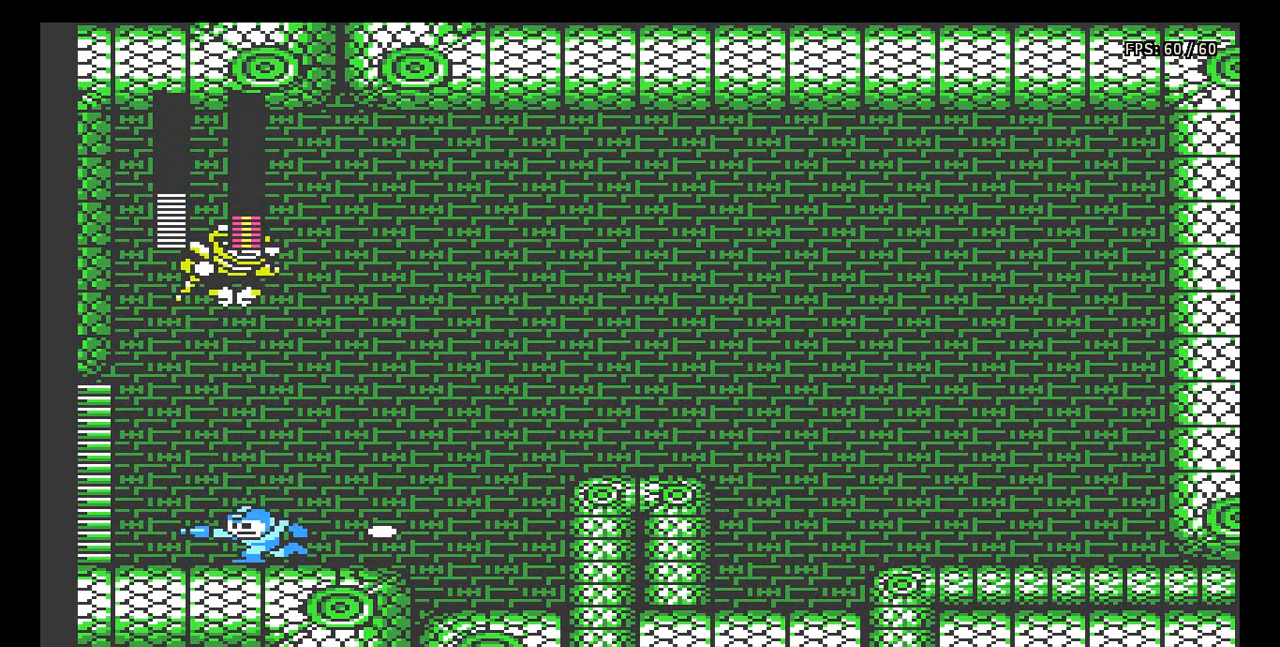
{"buttons": [], "events": [[50, "B", "up"], [150, "DPAD_RIGHT", "down"], [483, "DPAD_DOWN", "down"], [500, "DPAD_DOWN", "up"], [500, "DPAD_RIGHT", "up"]]}
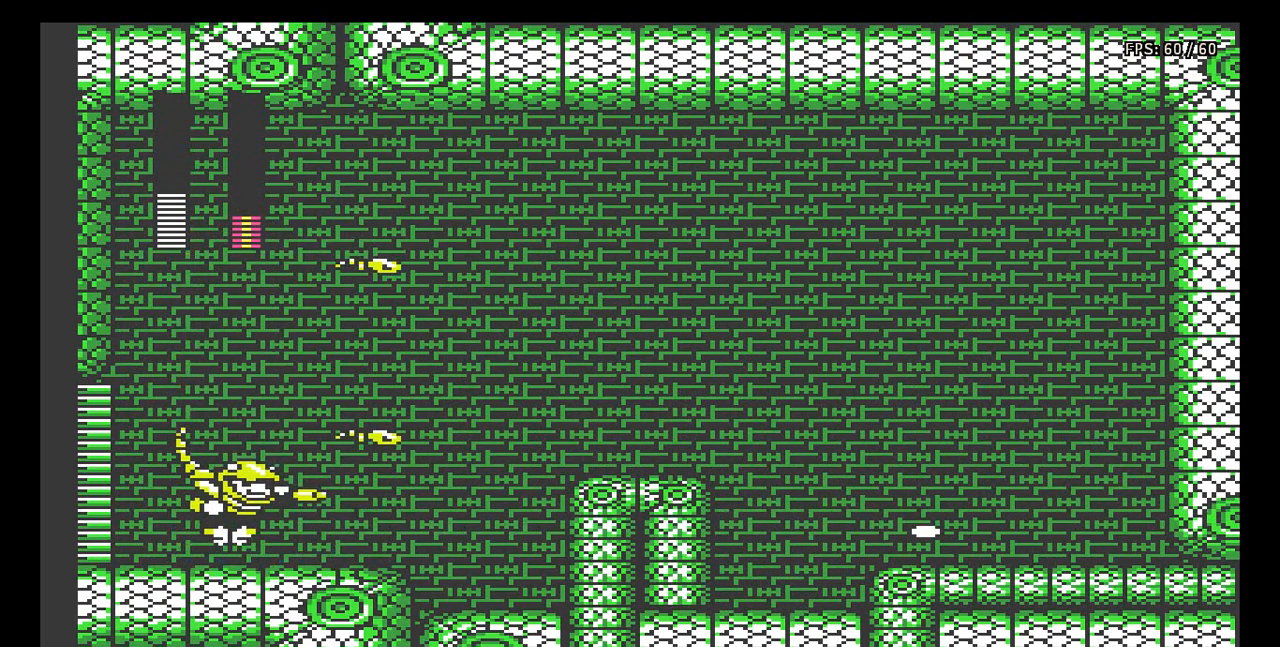
{"buttons": ["A", "B"], "events": [[17, "DPAD_LEFT", "down"], [50, "B", "down"], [100, "B", "up"], [100, "DPAD_LEFT", "up"], [167, "B", "down"], [183, "A", "down"], [217, "B", "up"], [300, "B", "down"], [383, "DPAD_LEFT", "down"], [433, "DPAD_LEFT", "up"]]}
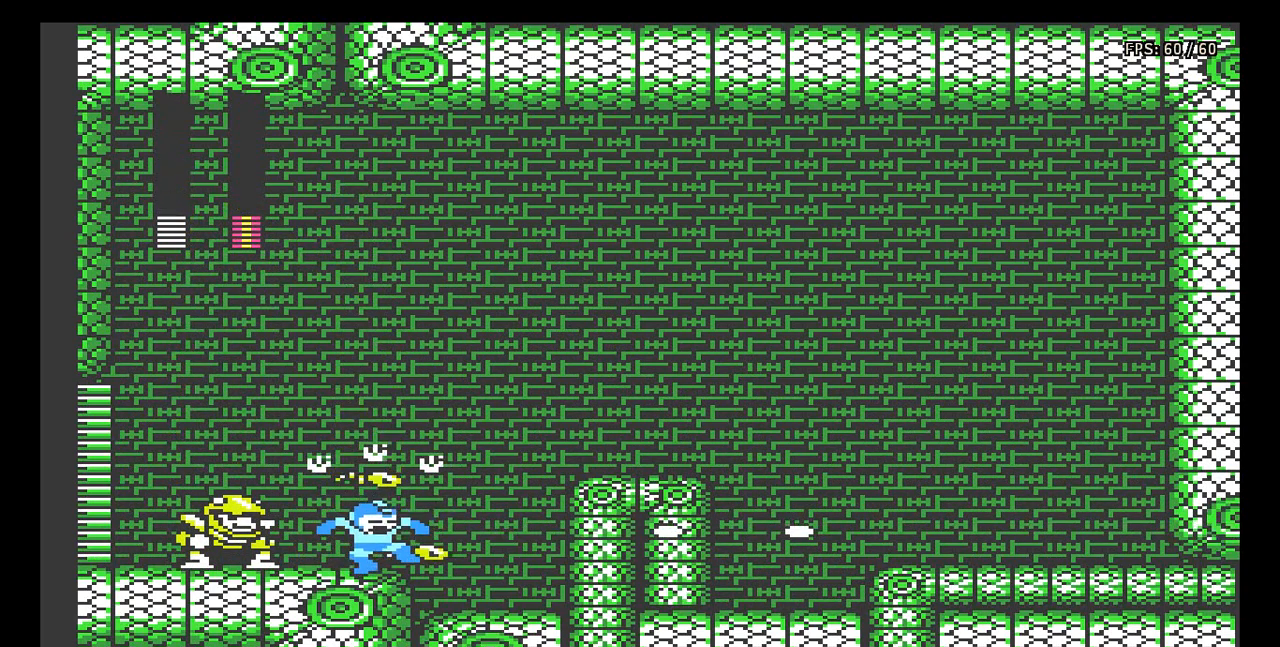
{"buttons": ["DPAD_LEFT"], "events": [[17, "DPAD_DOWN", "down"], [17, "DPAD_RIGHT", "down"], [100, "DPAD_DOWN", "up"], [150, "B", "up"], [167, "DPAD_RIGHT", "up"], [200, "A", "up"], [200, "DPAD_LEFT", "down"], [367, "B", "down"], [433, "B", "up"]]}
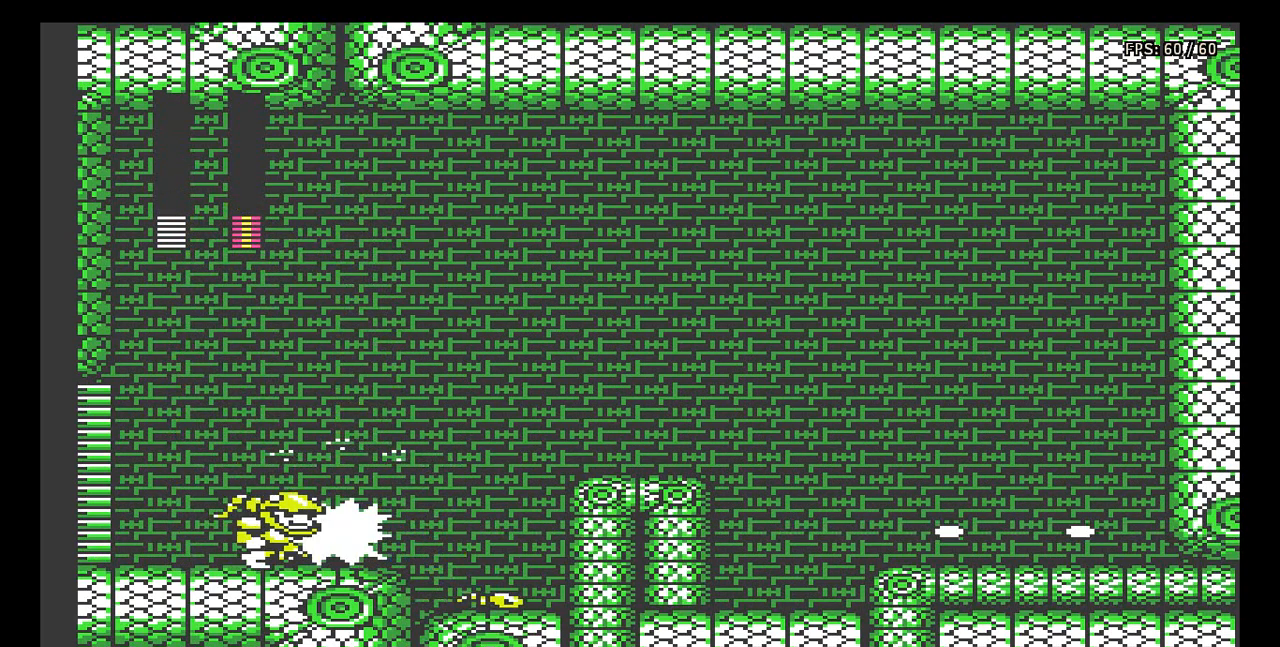
{"buttons": ["DPAD_RIGHT"], "events": [[17, "B", "down"], [83, "B", "up"], [150, "B", "down"], [233, "B", "up"], [433, "DPAD_LEFT", "up"], [500, "DPAD_RIGHT", "down"]]}
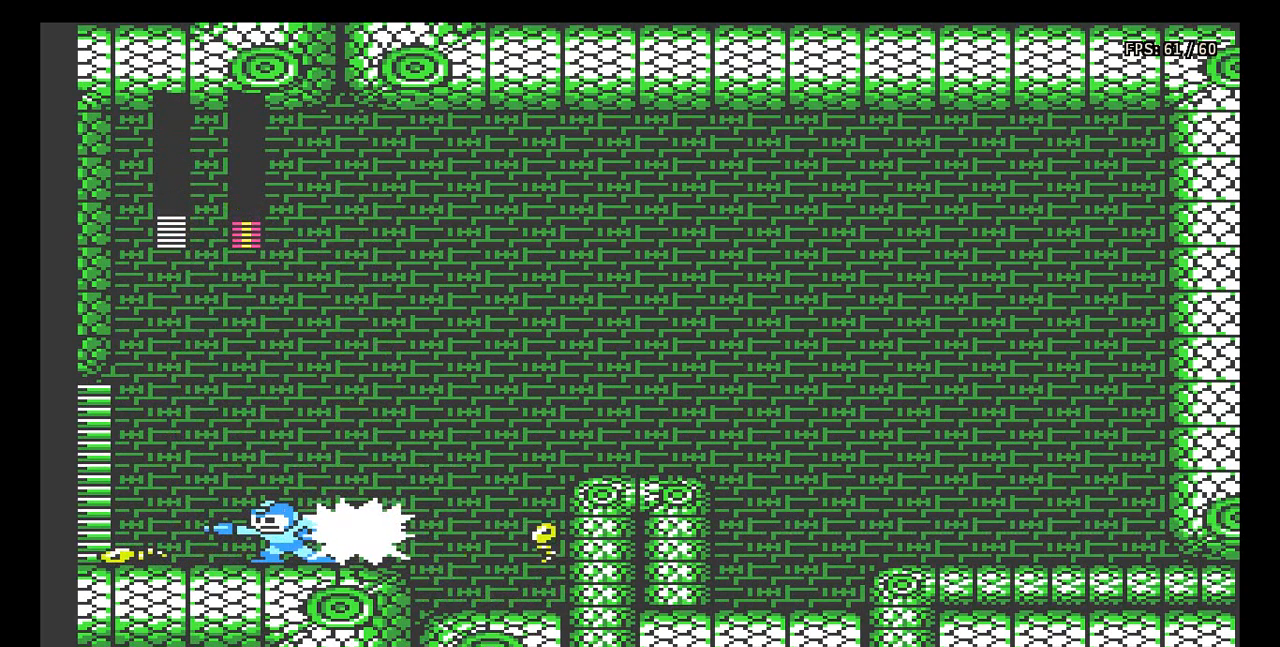
{"buttons": [], "events": [[33, "B", "down"], [83, "B", "up"], [150, "B", "down"], [150, "DPAD_RIGHT", "up"], [233, "B", "up"], [300, "B", "down"], [350, "B", "up"], [417, "B", "down"], [500, "B", "up"]]}
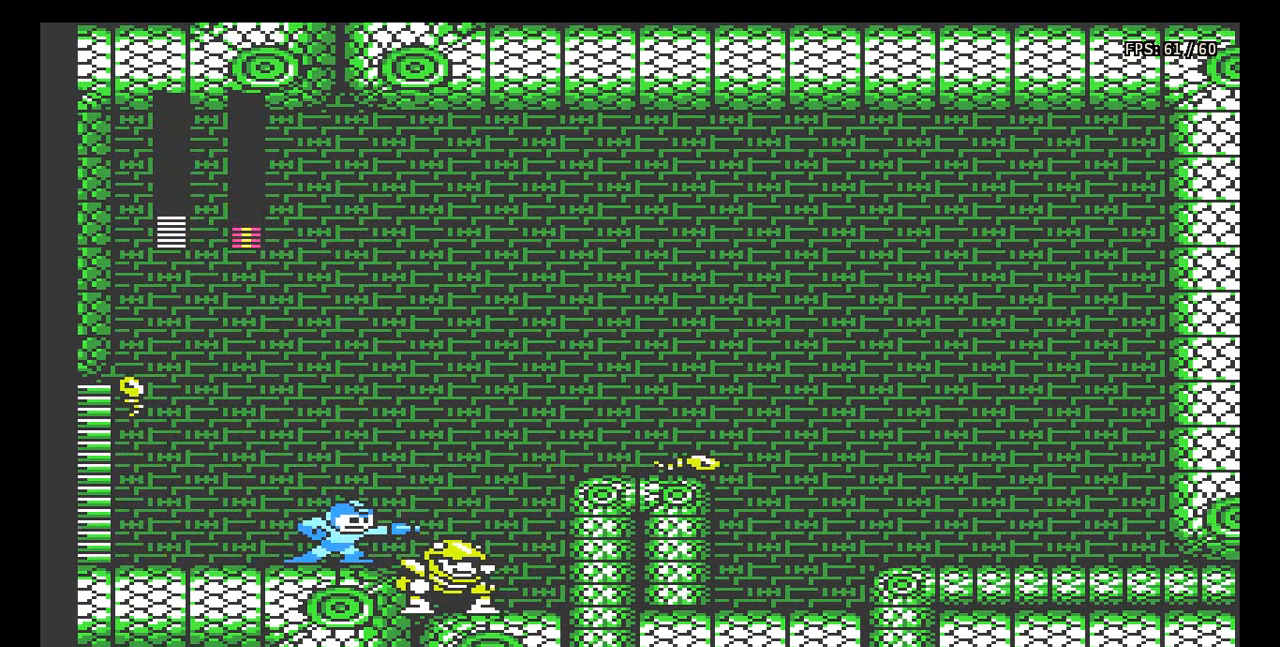
{"buttons": ["B"], "events": [[50, "B", "down"], [133, "B", "up"], [183, "B", "down"], [233, "B", "up"], [300, "B", "down"], [383, "B", "up"], [467, "B", "down"]]}
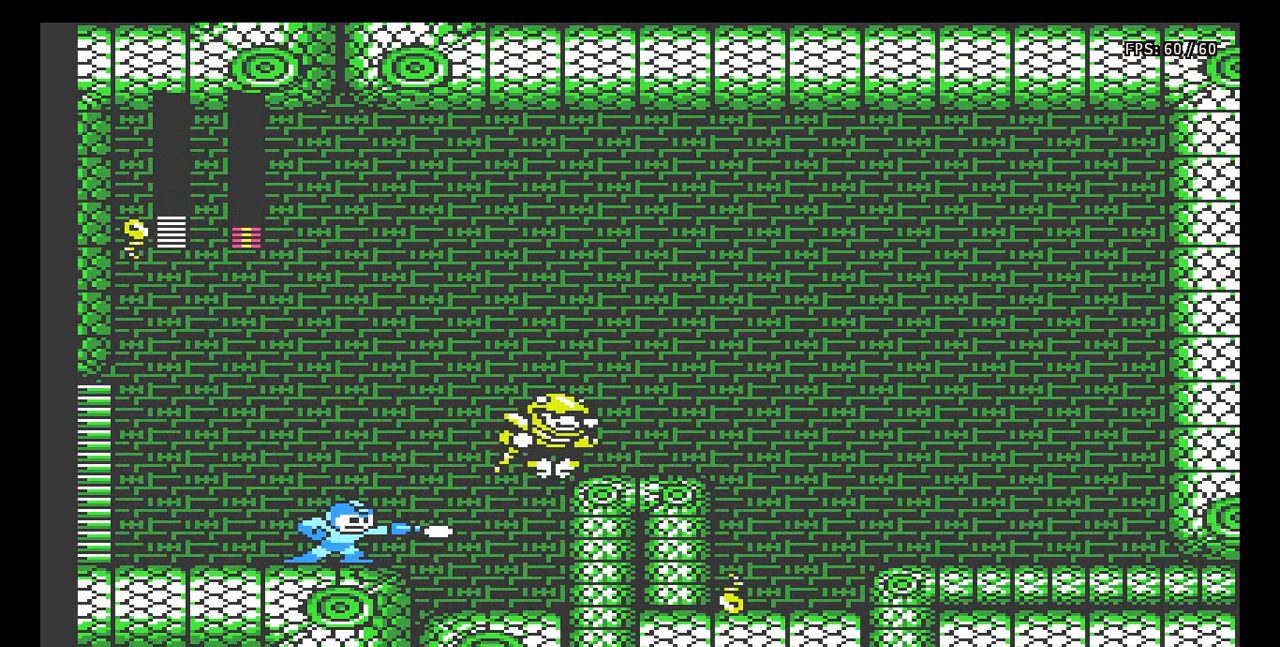
{"buttons": [], "events": [[17, "A", "down"], [33, "B", "up"], [167, "B", "down"], [233, "A", "up"], [233, "B", "up"], [283, "B", "down"], [350, "B", "up"], [417, "B", "down"], [483, "B", "up"]]}
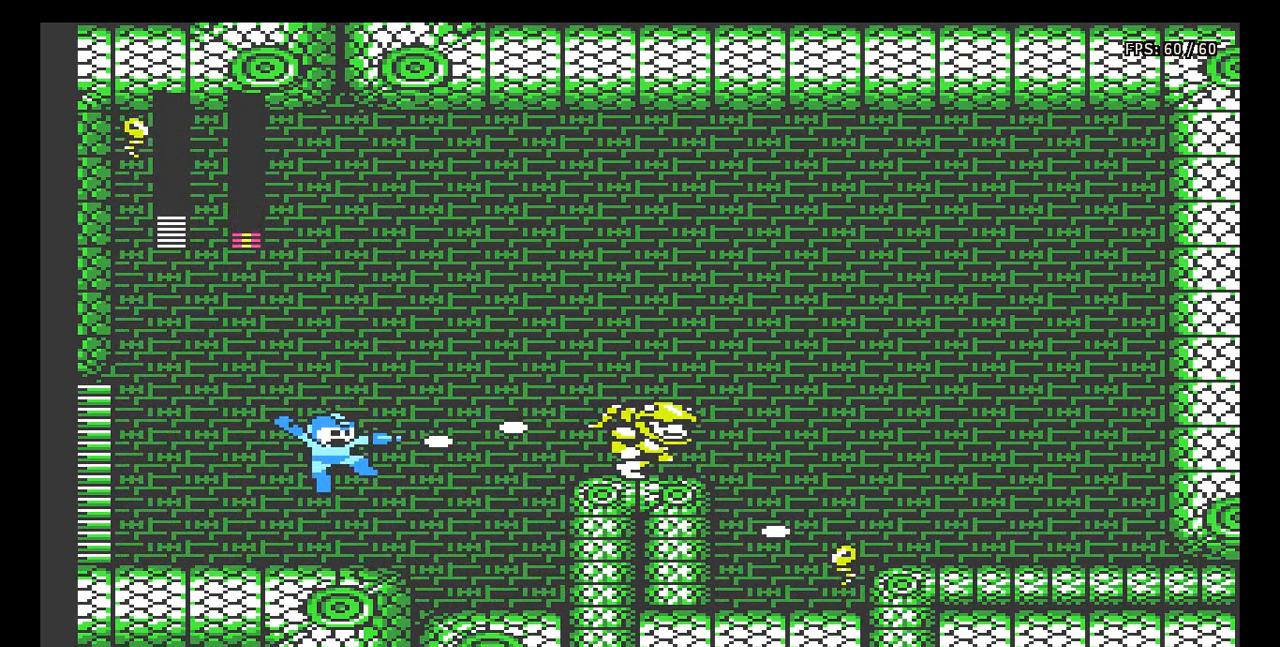
{"buttons": ["A"], "events": [[50, "B", "down"], [117, "B", "up"], [183, "A", "down"], [383, "B", "down"], [483, "B", "up"]]}
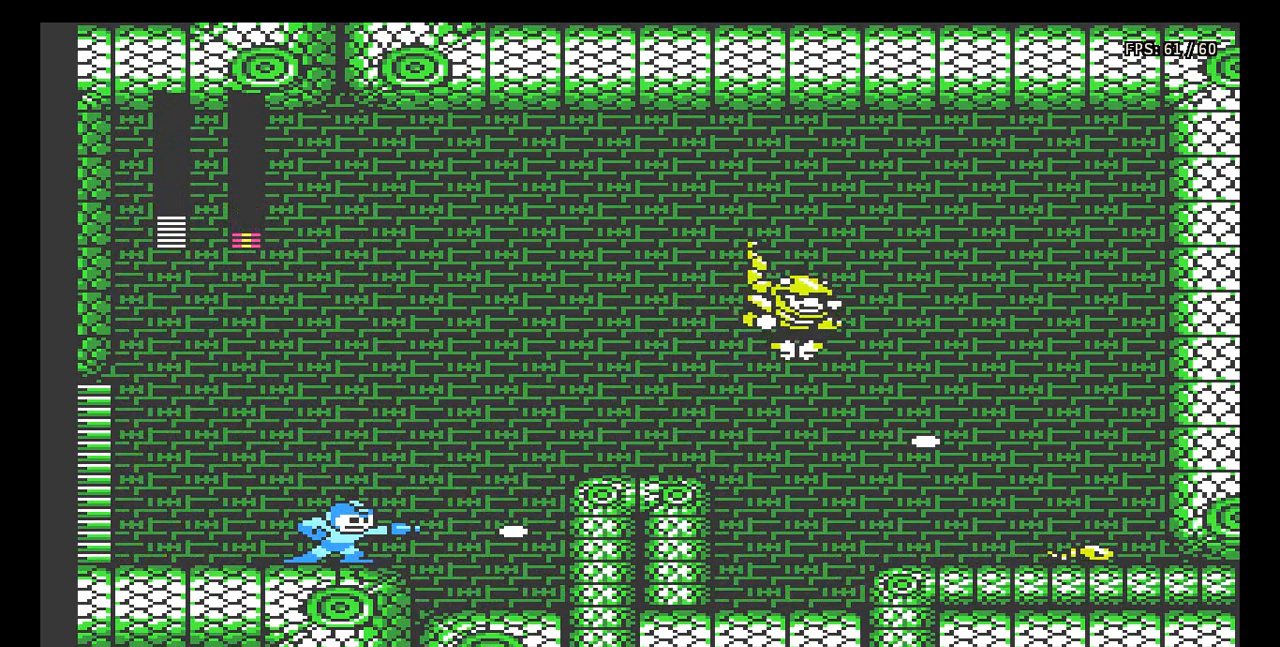
{"buttons": [], "events": [[17, "A", "up"], [17, "B", "down"], [83, "B", "up"], [150, "B", "down"], [217, "B", "up"], [283, "B", "down"], [333, "B", "up"], [417, "B", "down"], [467, "B", "up"]]}
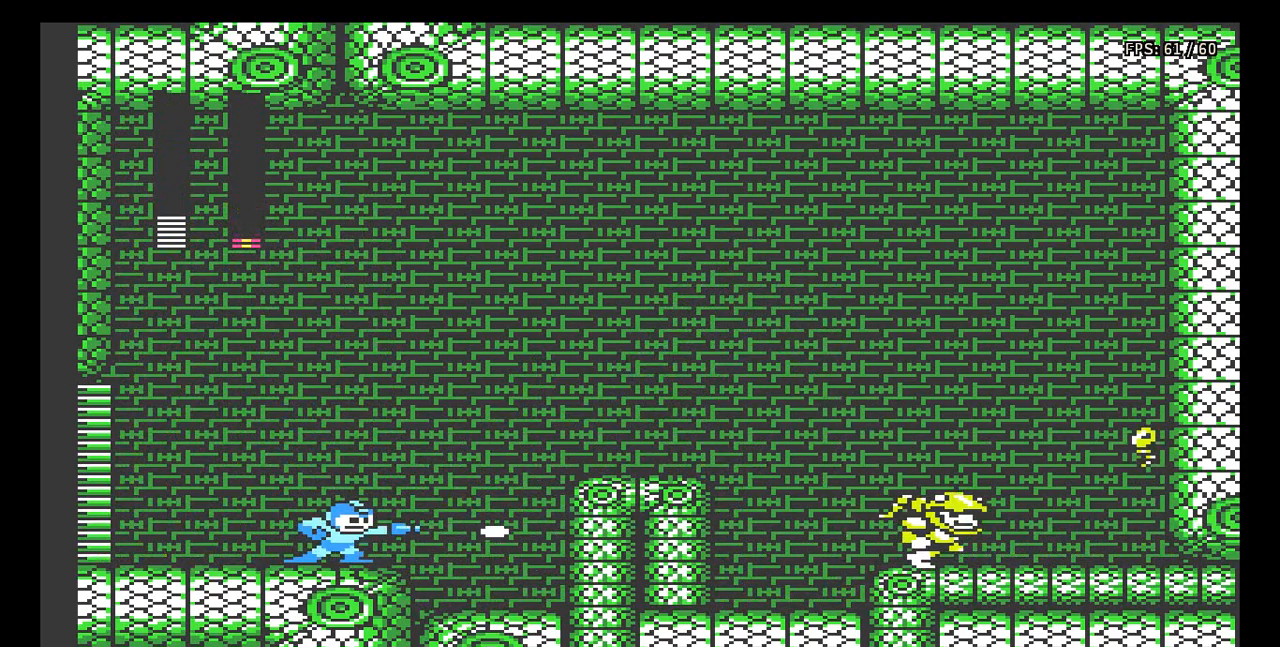
{"buttons": [], "events": [[33, "B", "down"], [83, "B", "up"], [117, "A", "down"], [267, "B", "down"], [283, "A", "up"], [350, "B", "up"], [417, "B", "down"], [450, "B", "up"]]}
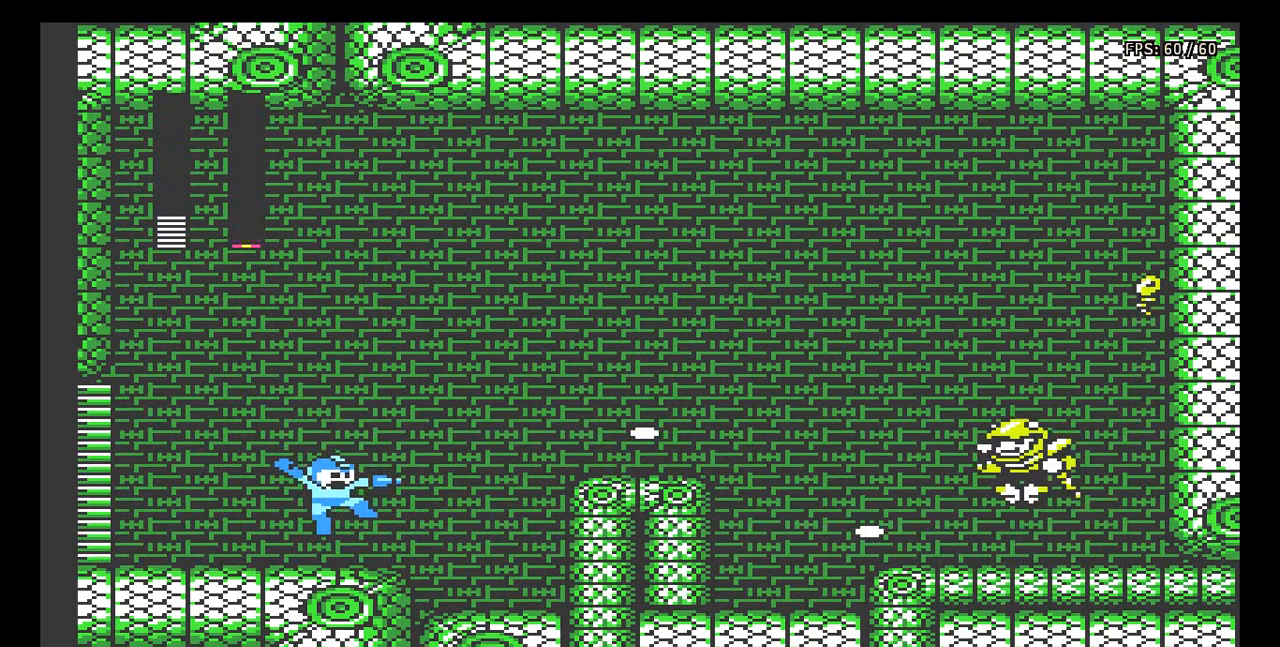
{"buttons": [], "events": [[33, "B", "down"], [83, "B", "up"], [167, "B", "down"], [250, "B", "up"], [300, "B", "down"], [367, "B", "up"], [417, "B", "down"], [500, "B", "up"]]}
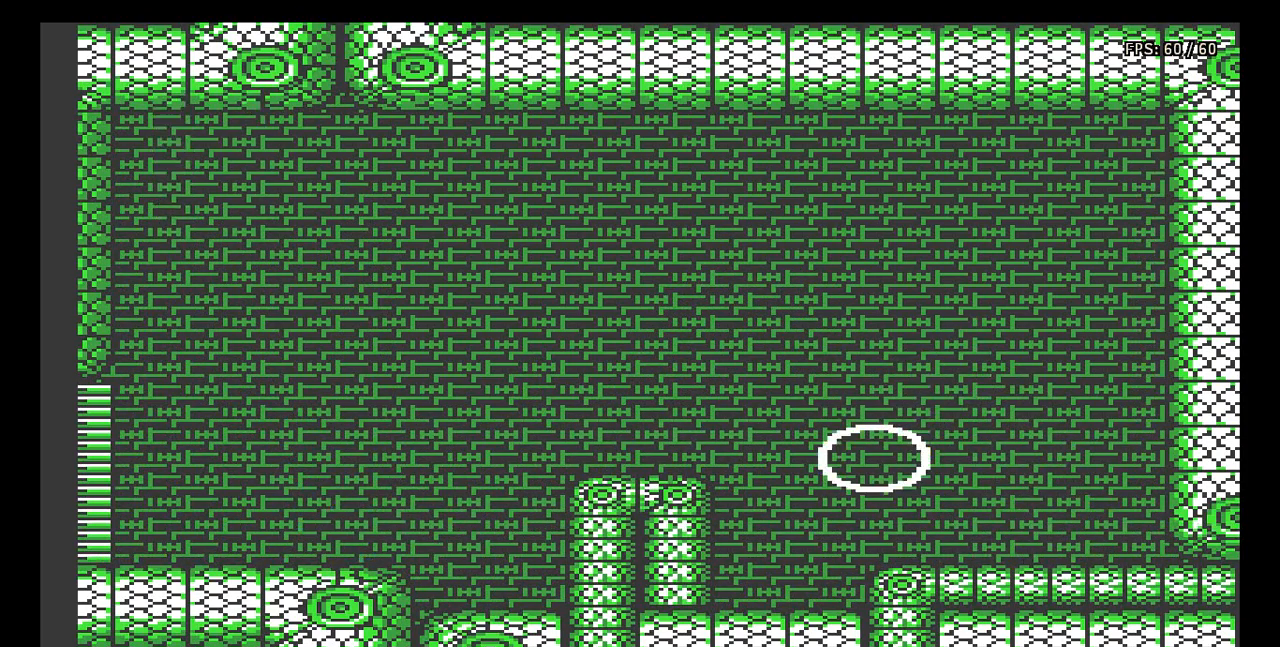
{"buttons": [], "events": [[67, "B", "down"], [133, "B", "up"], [200, "B", "down"], [283, "B", "up"]]}